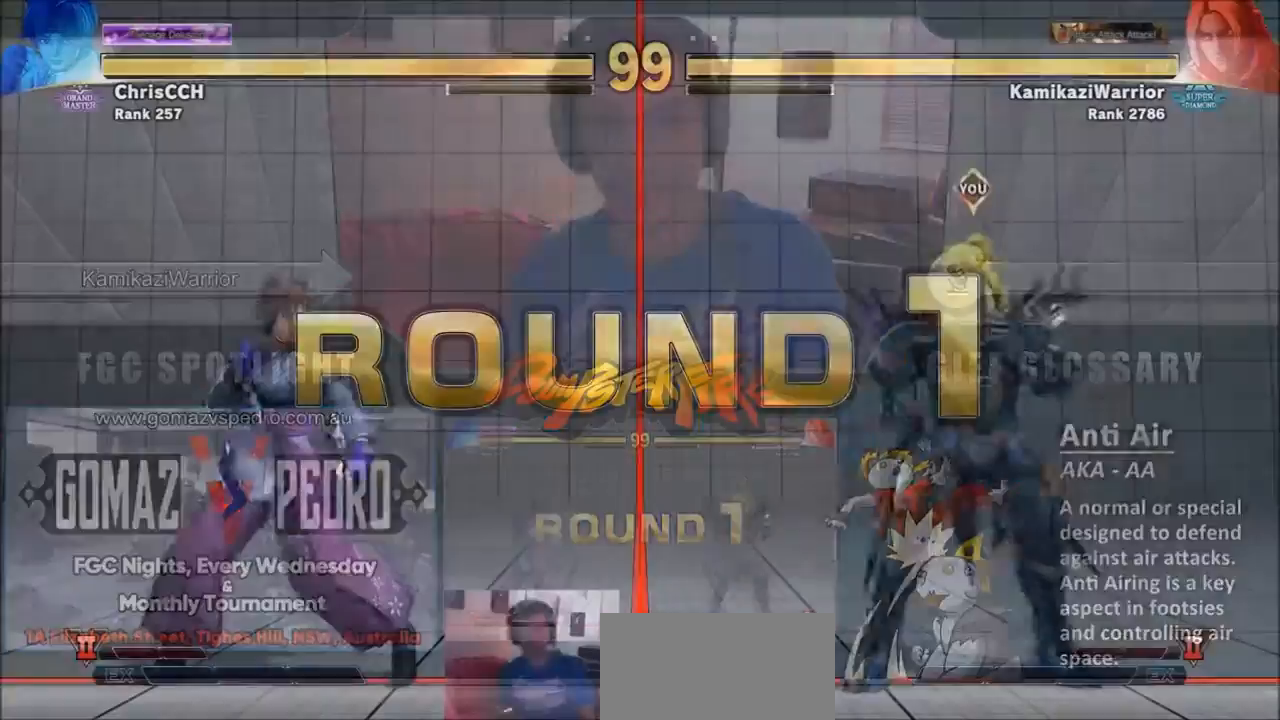
Gameplay with a controller (arcade stick); each line is a JSON object with the inputs held at the frame after it. "events" lists button and stick changes between this image and that frame as [ms after this image, input, new state], when the widget could be followed in between. Not read: L3 R3.
{"buttons": [], "left_stick": "center", "events": []}
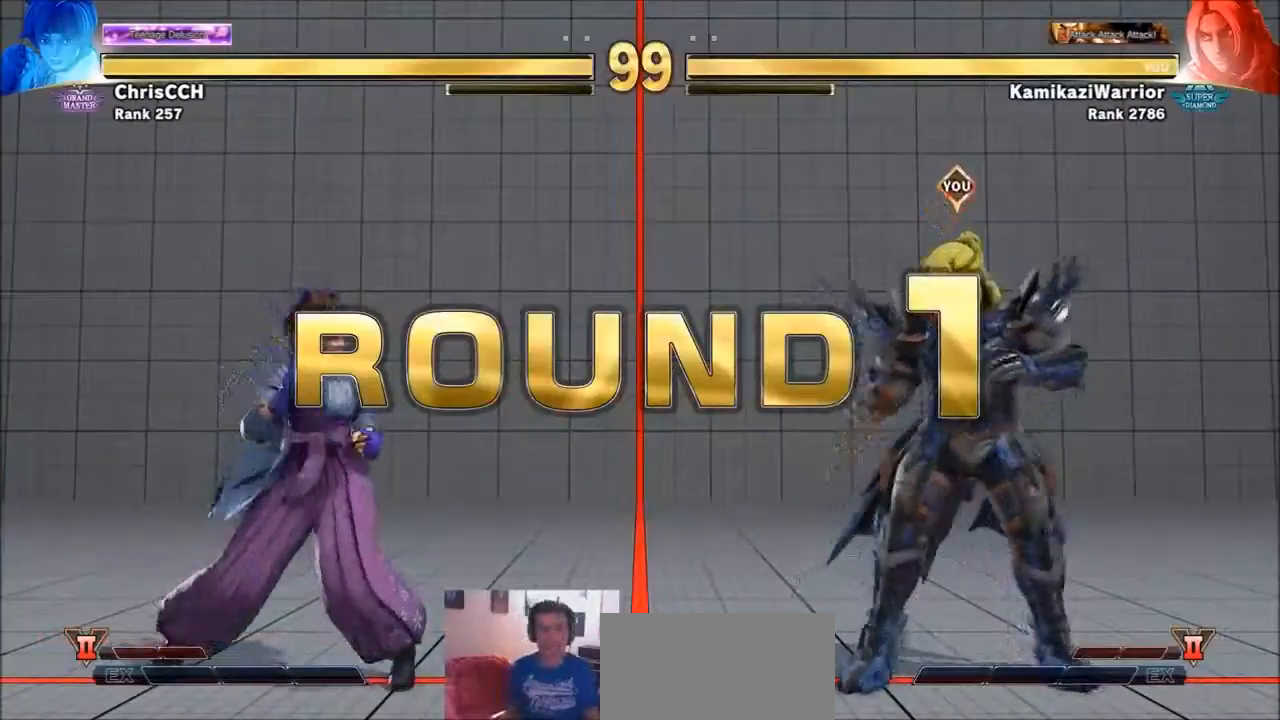
{"buttons": [], "left_stick": "center", "events": []}
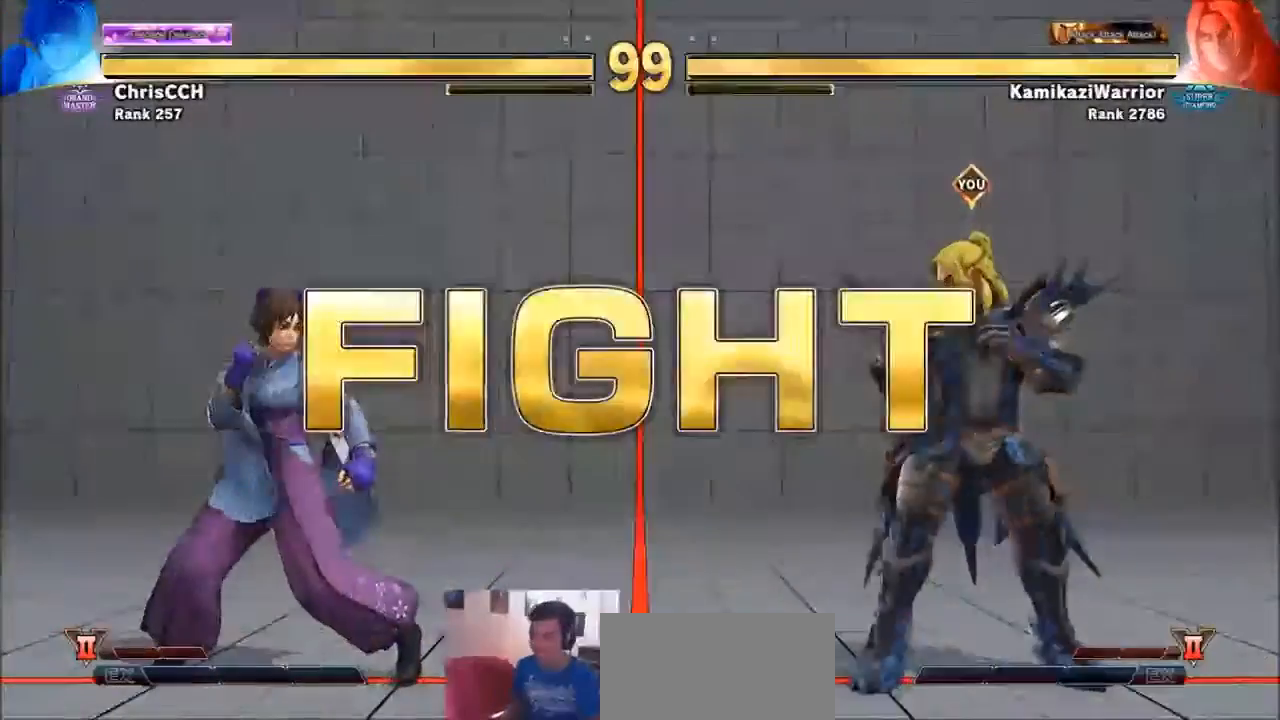
{"buttons": [], "left_stick": "left", "events": [[167, "R1", "down"], [167, "SQUARE", "down"], [167, "TRIANGLE", "down"], [267, "R1", "up"], [267, "SQUARE", "up"], [267, "TRIANGLE", "up"], [367, "CIRCLE", "down"], [367, "CROSS", "down"], [367, "R2", "down"], [467, "CIRCLE", "up"], [467, "CROSS", "up"], [501, "R2", "up"], [501, "left_stick", "left"]]}
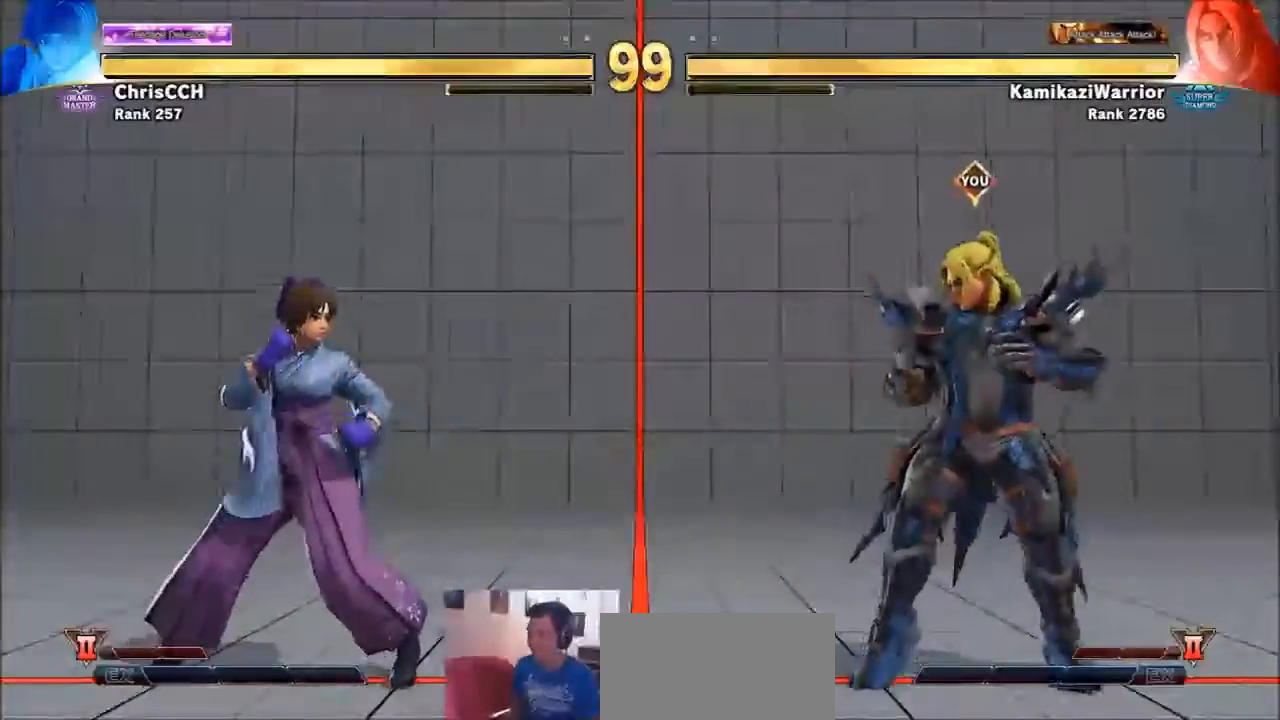
{"buttons": [], "left_stick": "down-right", "events": [[233, "left_stick", "center"], [300, "left_stick", "right"], [500, "left_stick", "down-right"]]}
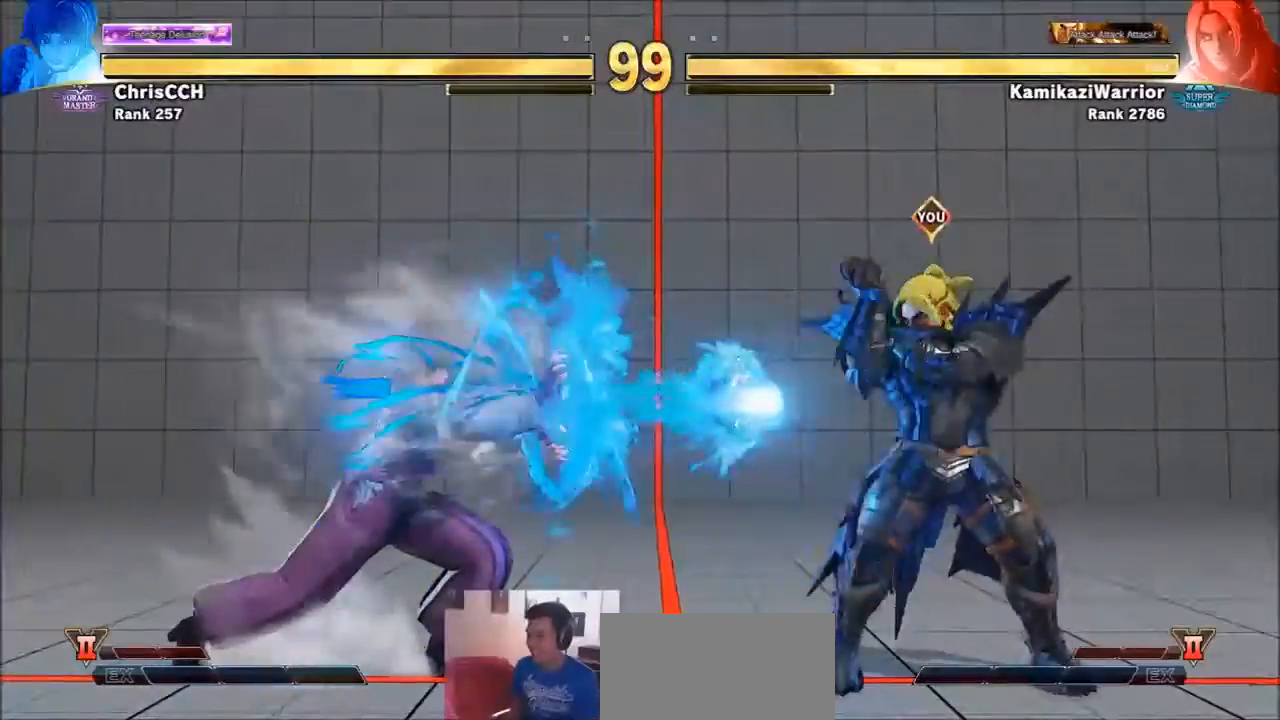
{"buttons": [], "left_stick": "left", "events": [[400, "left_stick", "left"]]}
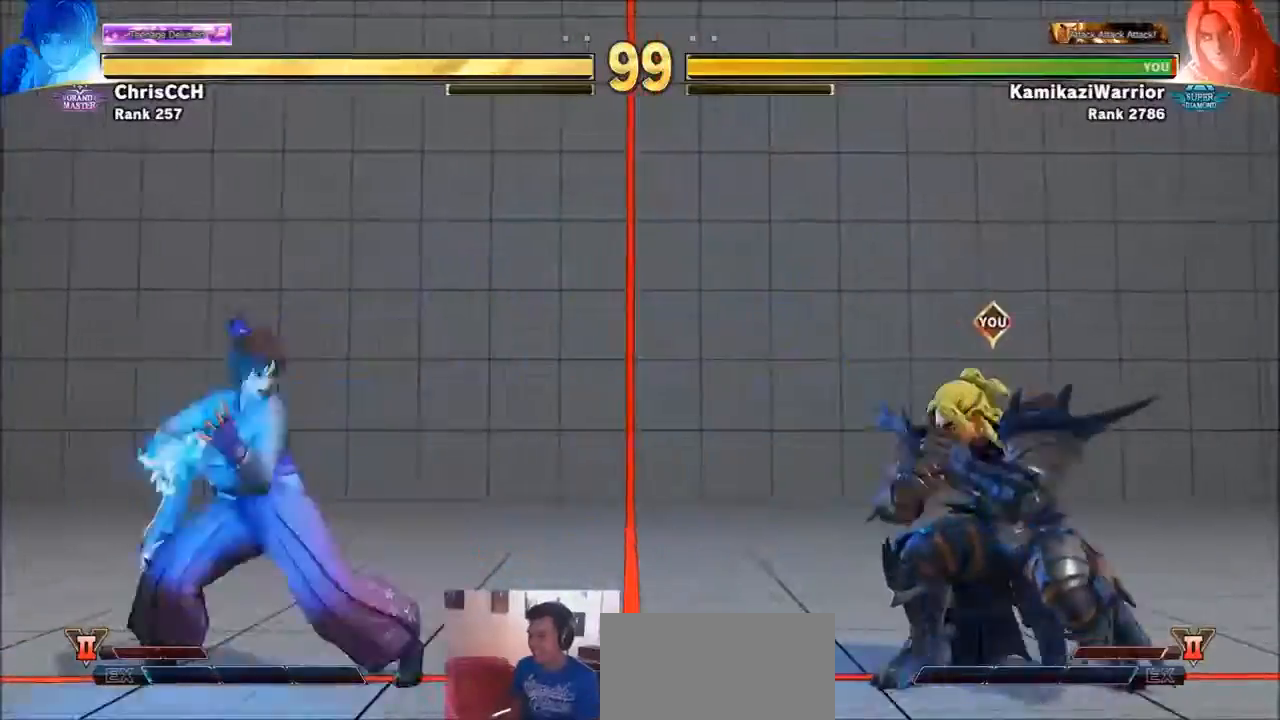
{"buttons": [], "left_stick": "down-right", "events": [[234, "left_stick", "down-right"]]}
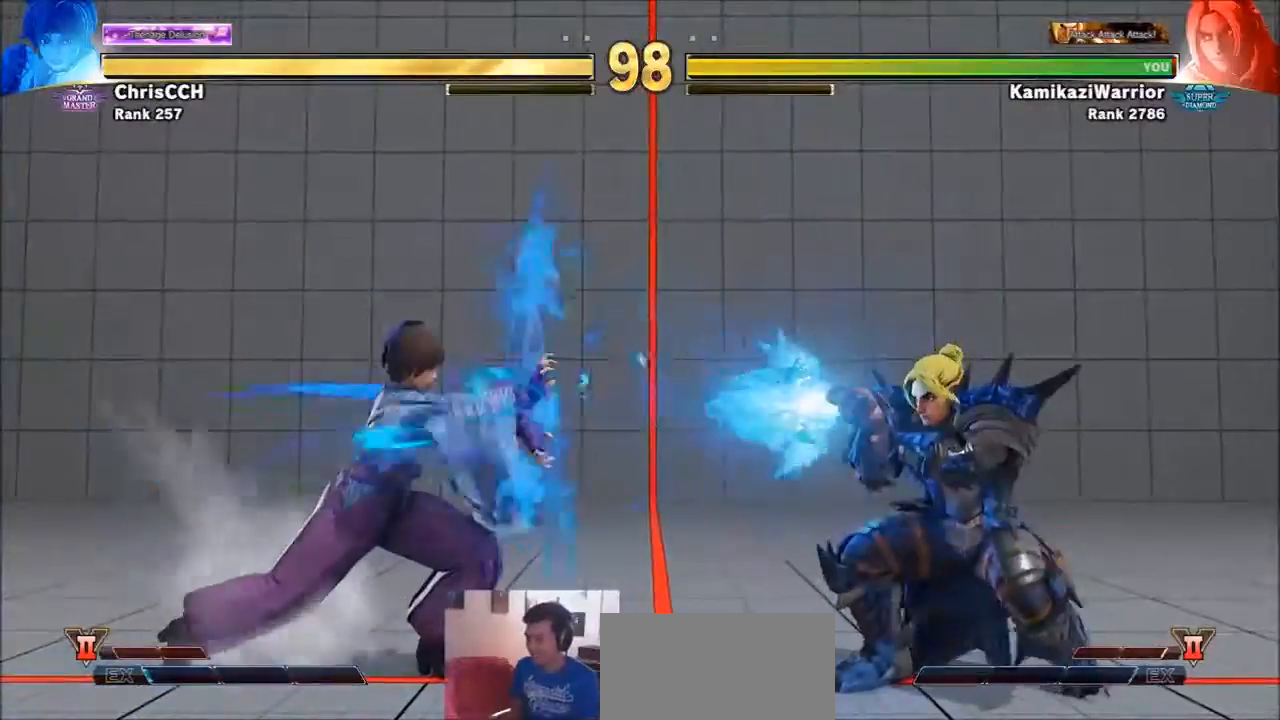
{"buttons": [], "left_stick": "left", "events": [[200, "left_stick", "center"], [300, "left_stick", "left"]]}
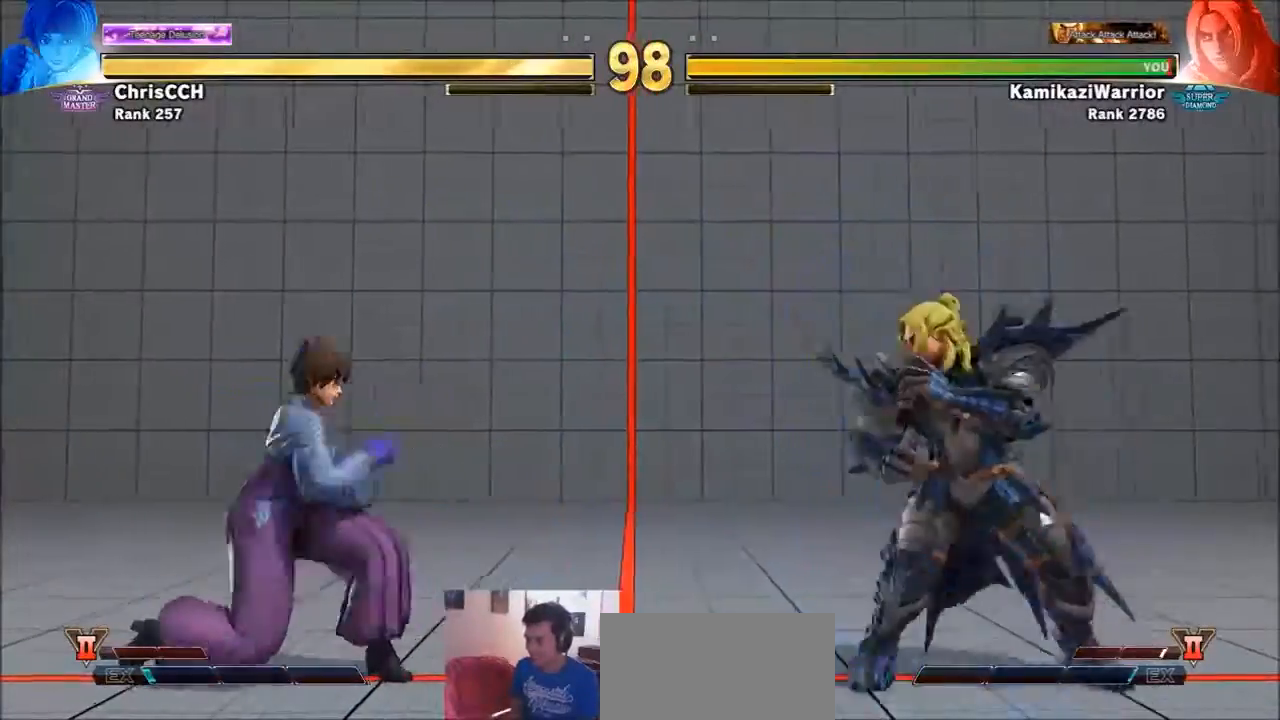
{"buttons": ["TRIANGLE"], "left_stick": "left", "events": [[100, "left_stick", "right"], [300, "left_stick", "left"], [400, "TRIANGLE", "down"]]}
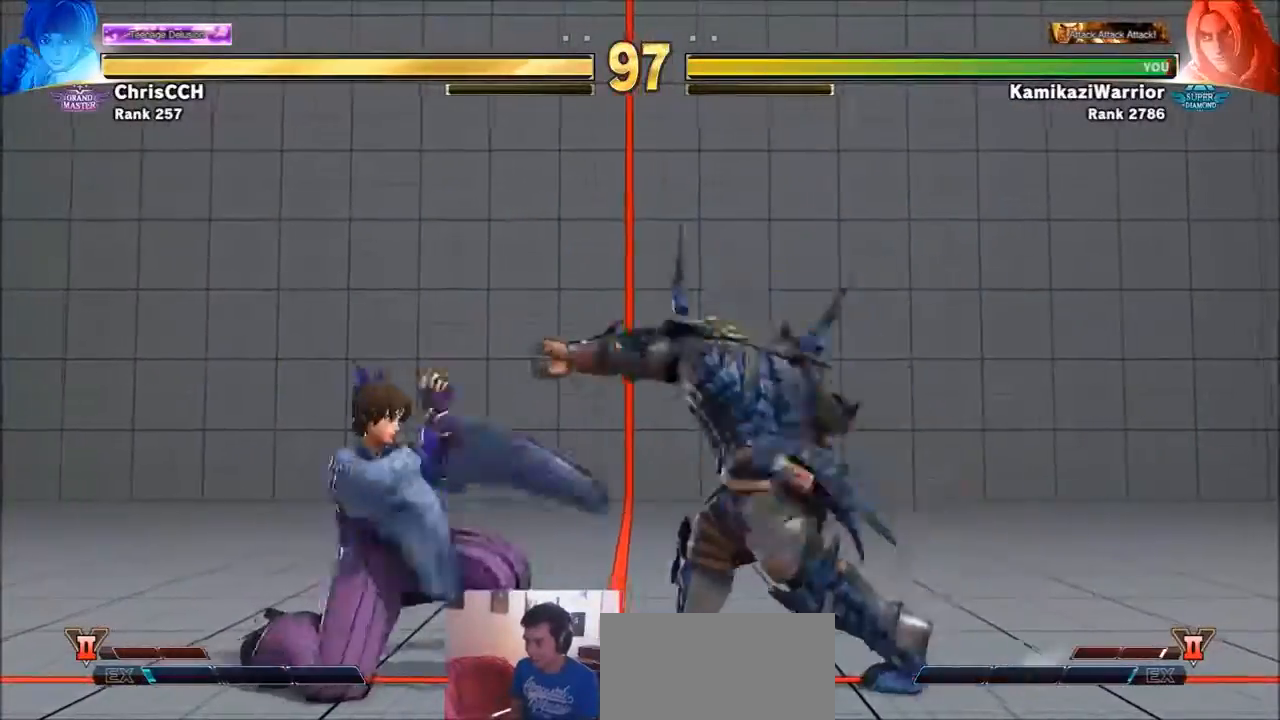
{"buttons": [], "left_stick": "down-right", "events": [[33, "left_stick", "center"], [200, "left_stick", "right"], [234, "TRIANGLE", "up"], [400, "left_stick", "down-right"]]}
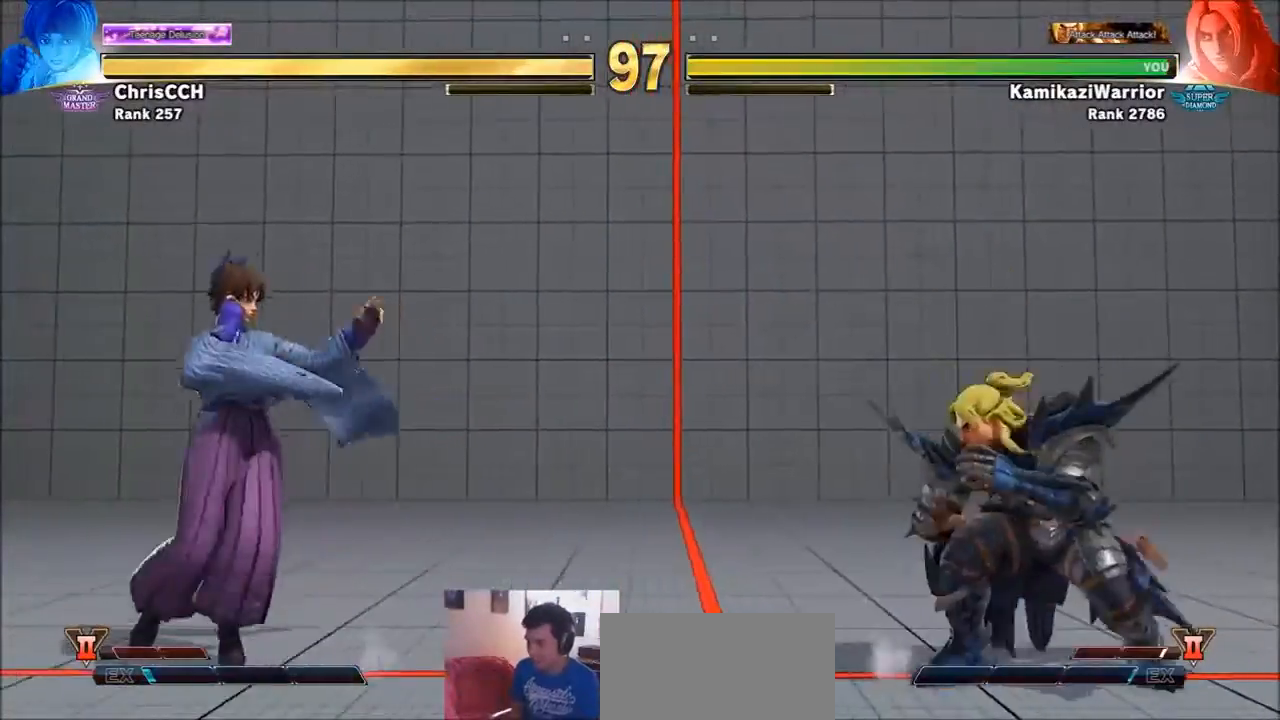
{"buttons": ["R1"], "left_stick": "center", "events": [[66, "left_stick", "down-left"], [133, "R1", "down"], [133, "left_stick", "center"]]}
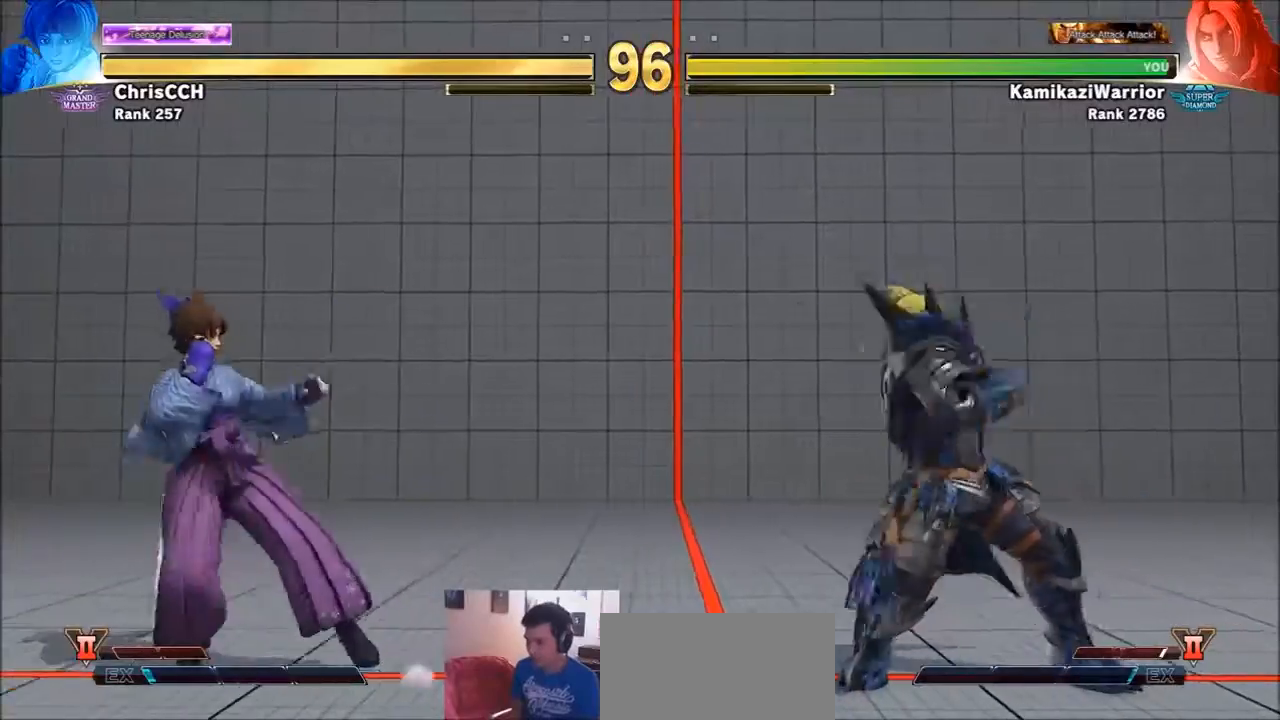
{"buttons": [], "left_stick": "down-right", "events": [[100, "R1", "up"], [167, "left_stick", "left"], [434, "left_stick", "down-right"]]}
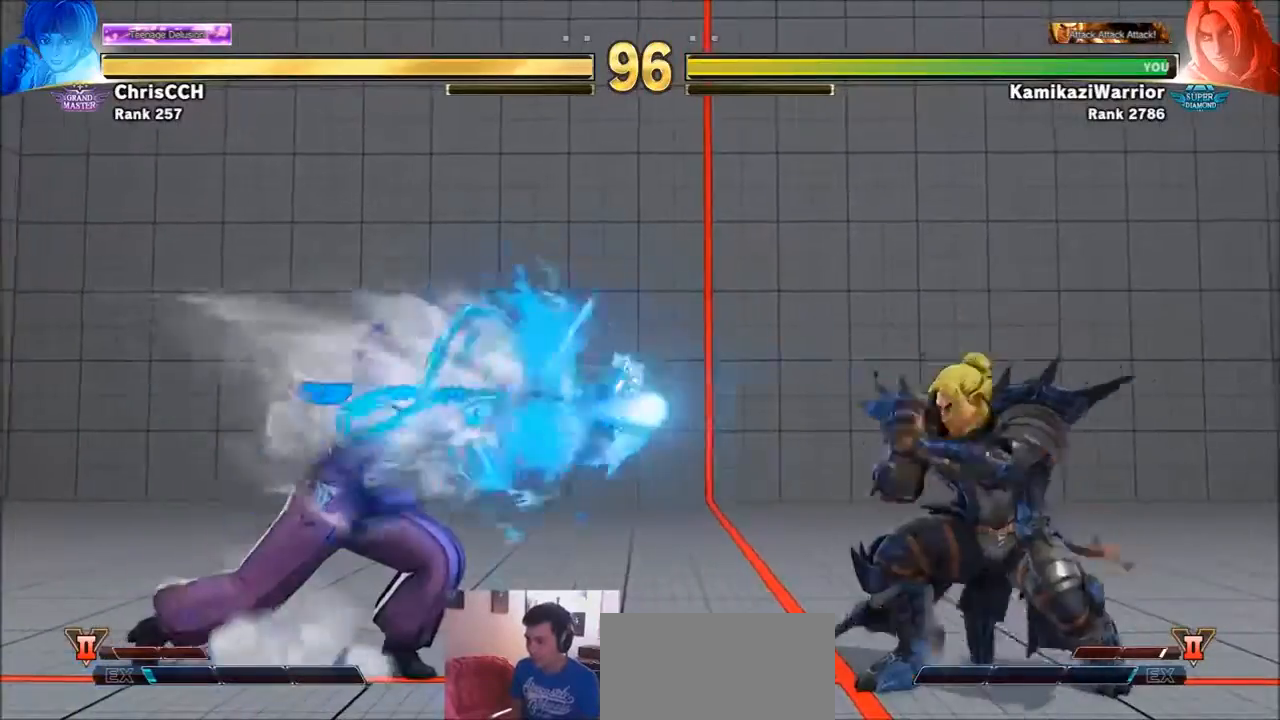
{"buttons": [], "left_stick": "down-right", "events": [[133, "left_stick", "left"], [266, "left_stick", "down-right"]]}
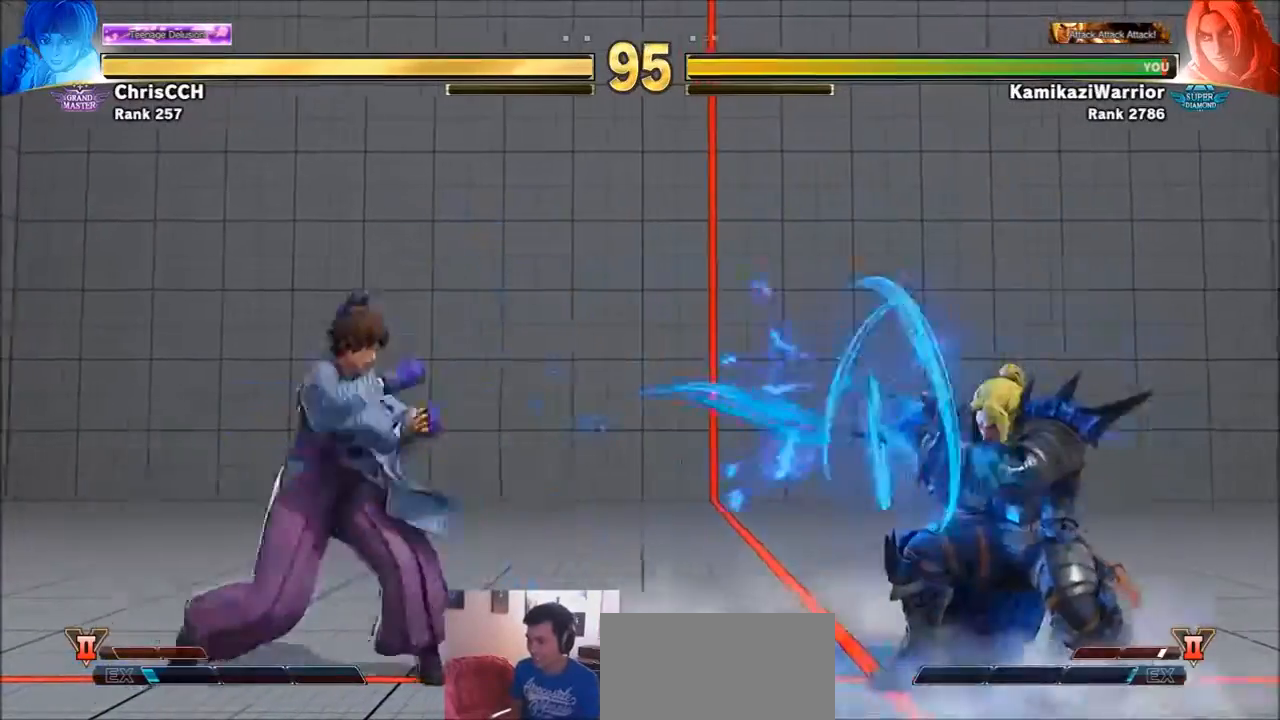
{"buttons": [], "left_stick": "down-right", "events": [[133, "left_stick", "left"], [434, "left_stick", "down-right"]]}
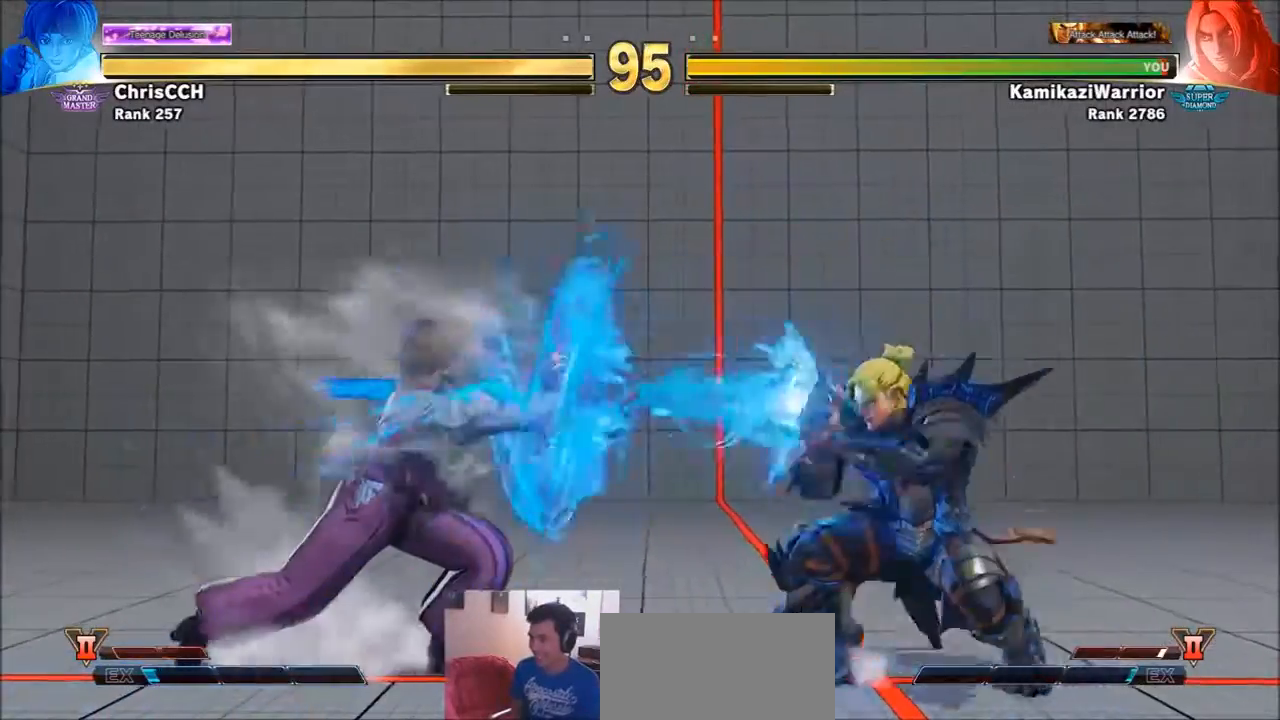
{"buttons": [], "left_stick": "left", "events": [[301, "left_stick", "left"]]}
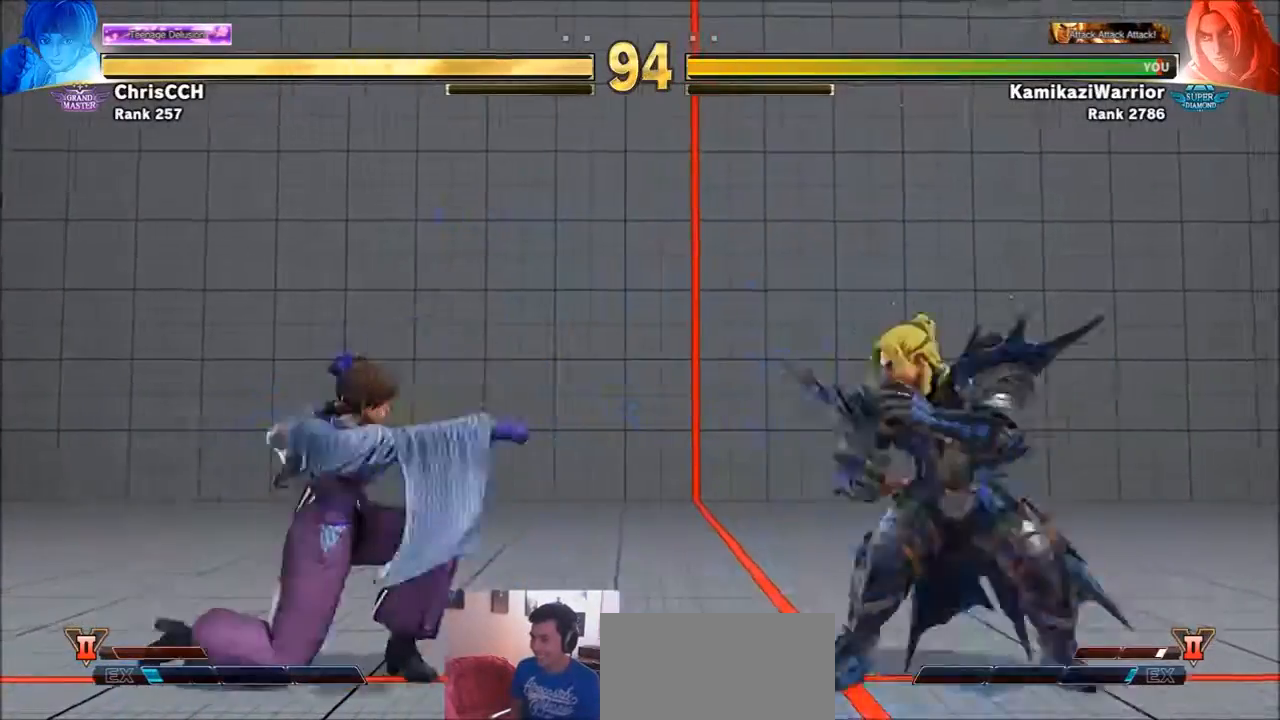
{"buttons": [], "left_stick": "left", "events": [[167, "left_stick", "down-right"], [367, "left_stick", "left"]]}
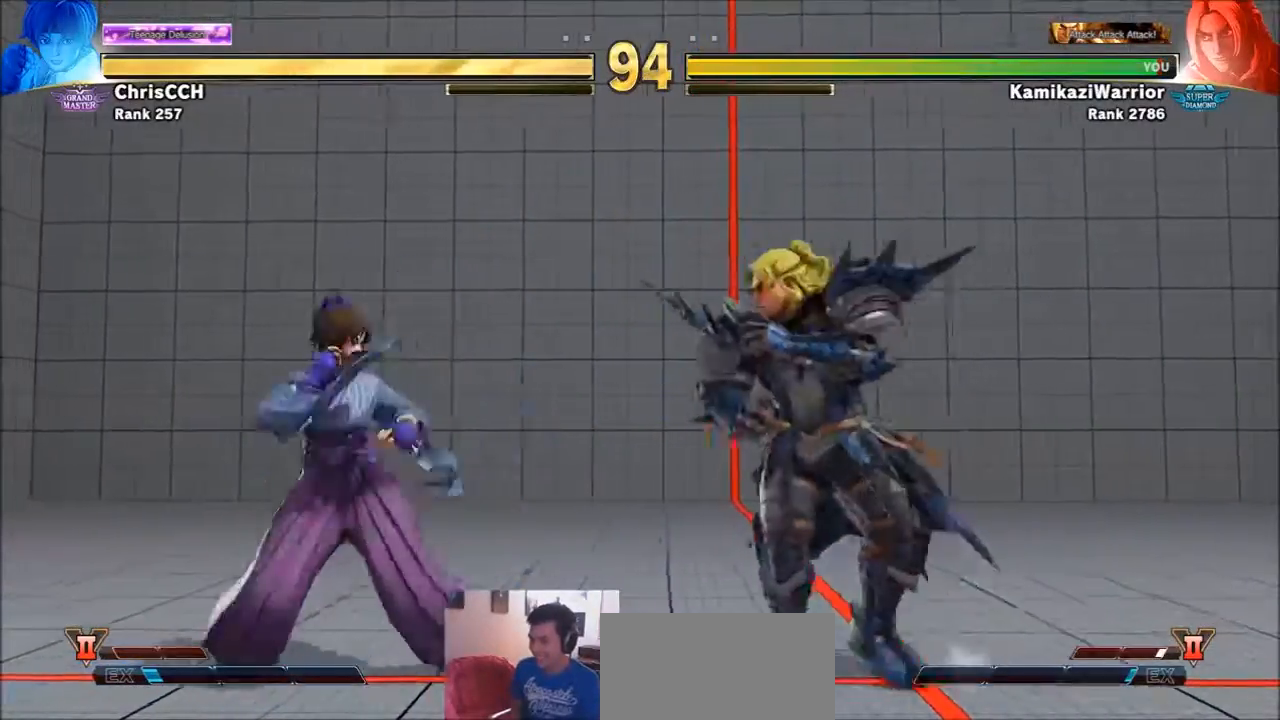
{"buttons": [], "left_stick": "right", "events": [[66, "CIRCLE", "down"], [233, "left_stick", "center"], [433, "CIRCLE", "up"], [433, "left_stick", "right"]]}
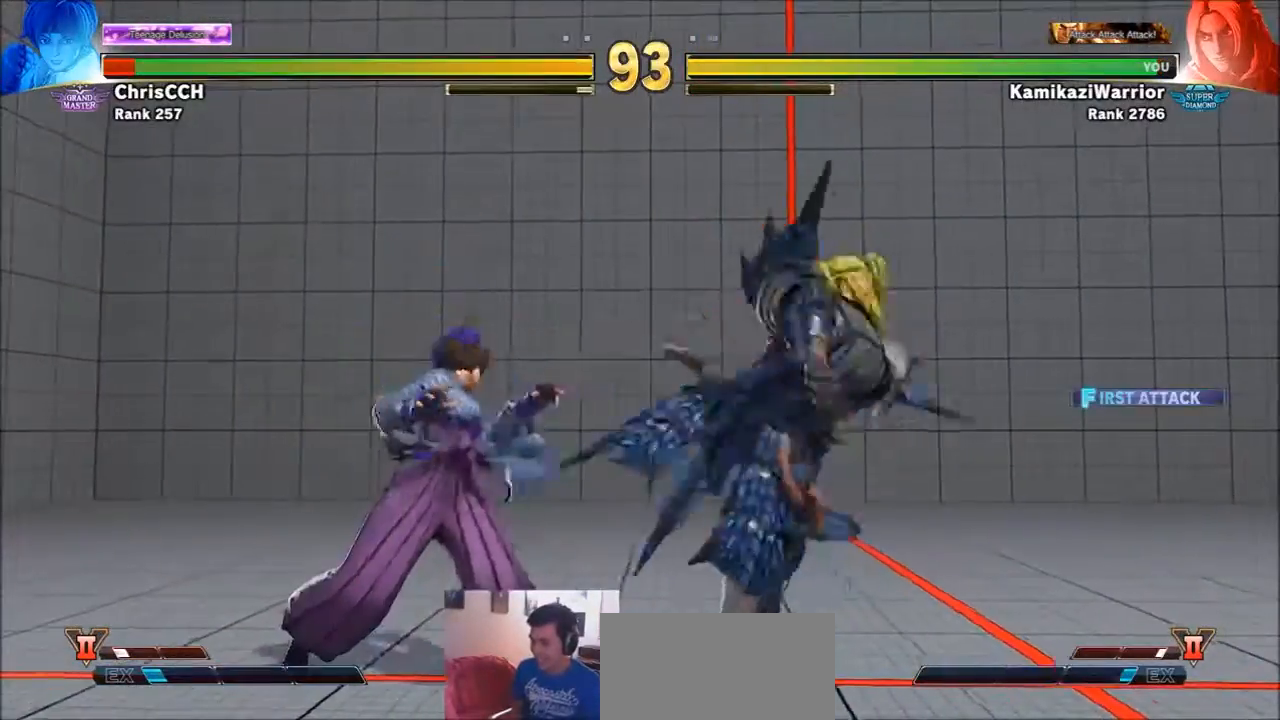
{"buttons": ["TRIANGLE"], "left_stick": "down-right", "events": [[100, "left_stick", "down-right"], [267, "TRIANGLE", "down"]]}
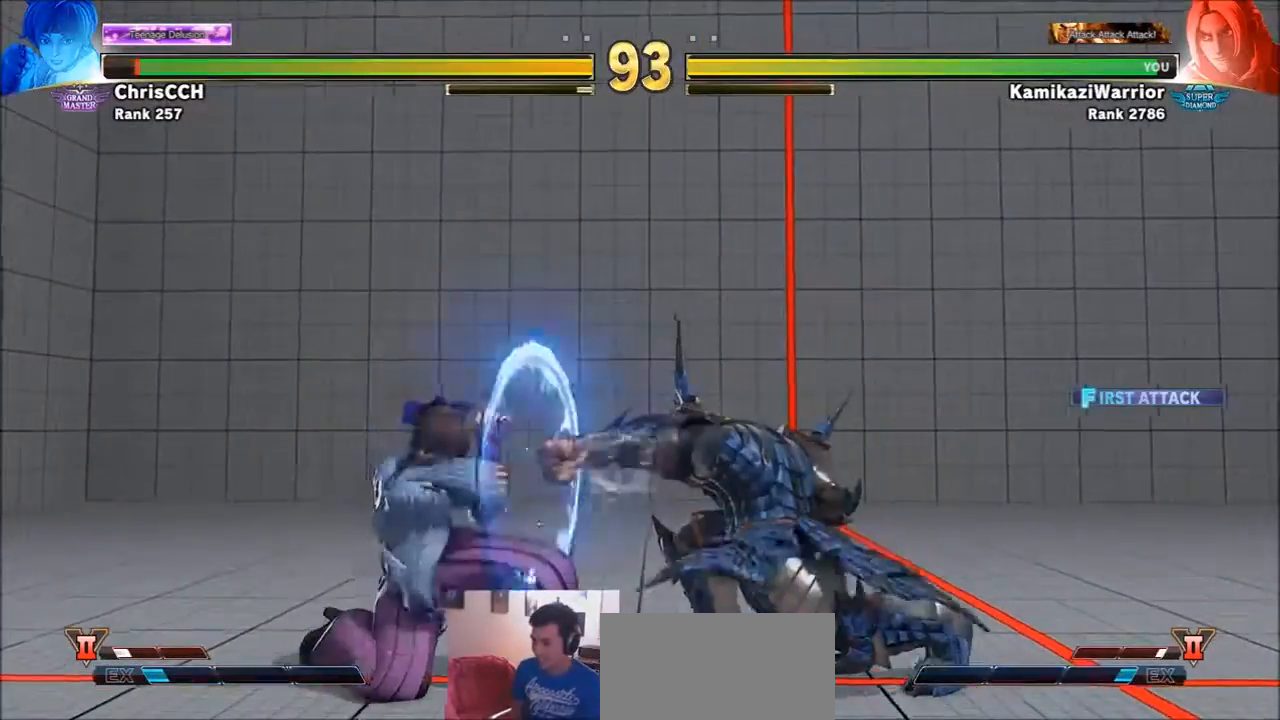
{"buttons": [], "left_stick": "up-left", "events": [[34, "left_stick", "center"], [101, "TRIANGLE", "up"], [234, "left_stick", "left"], [334, "left_stick", "up-left"]]}
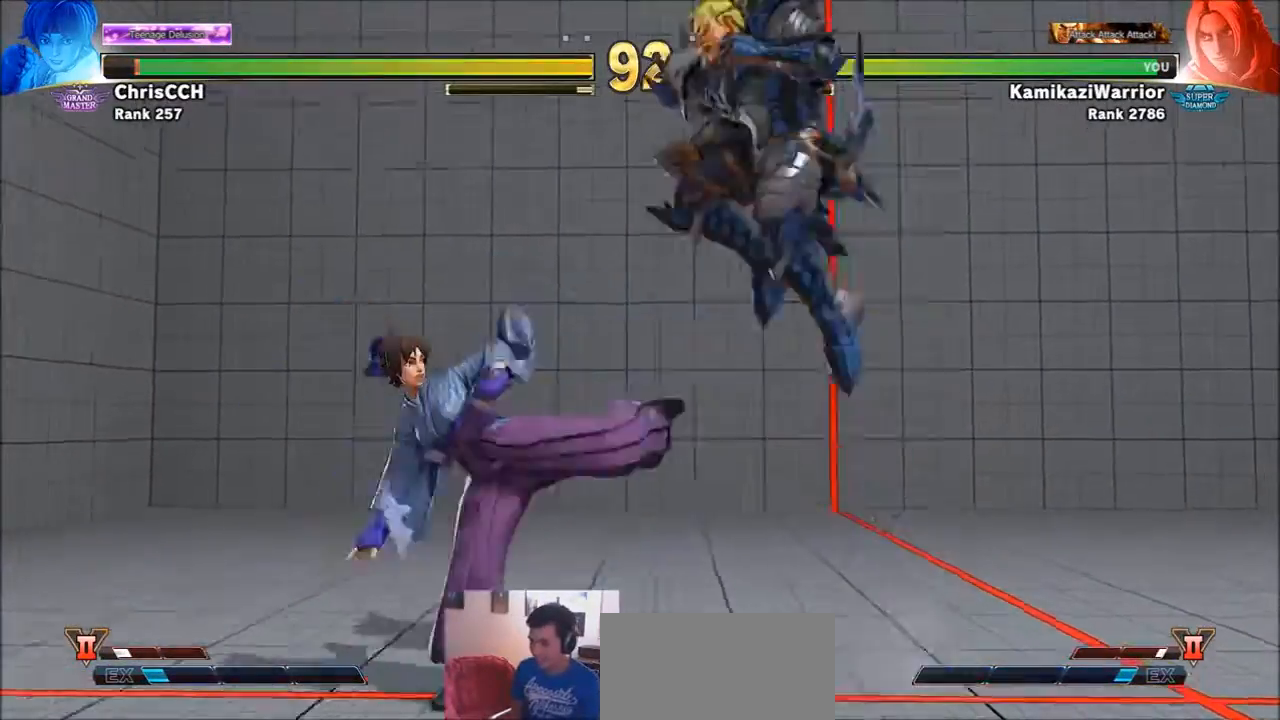
{"buttons": ["R1"], "left_stick": "center", "events": [[133, "left_stick", "center"], [267, "R1", "down"]]}
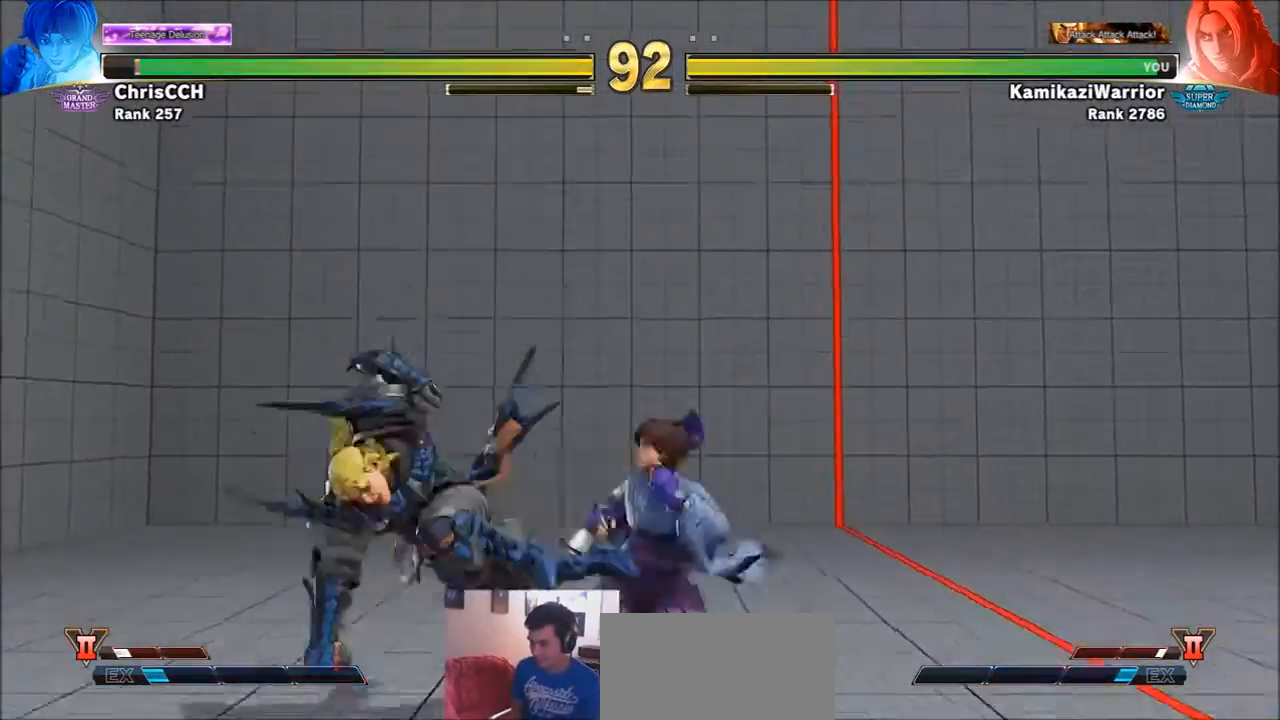
{"buttons": [], "left_stick": "left", "events": [[66, "left_stick", "left"], [133, "R1", "up"], [266, "SQUARE", "down"], [433, "SQUARE", "up"]]}
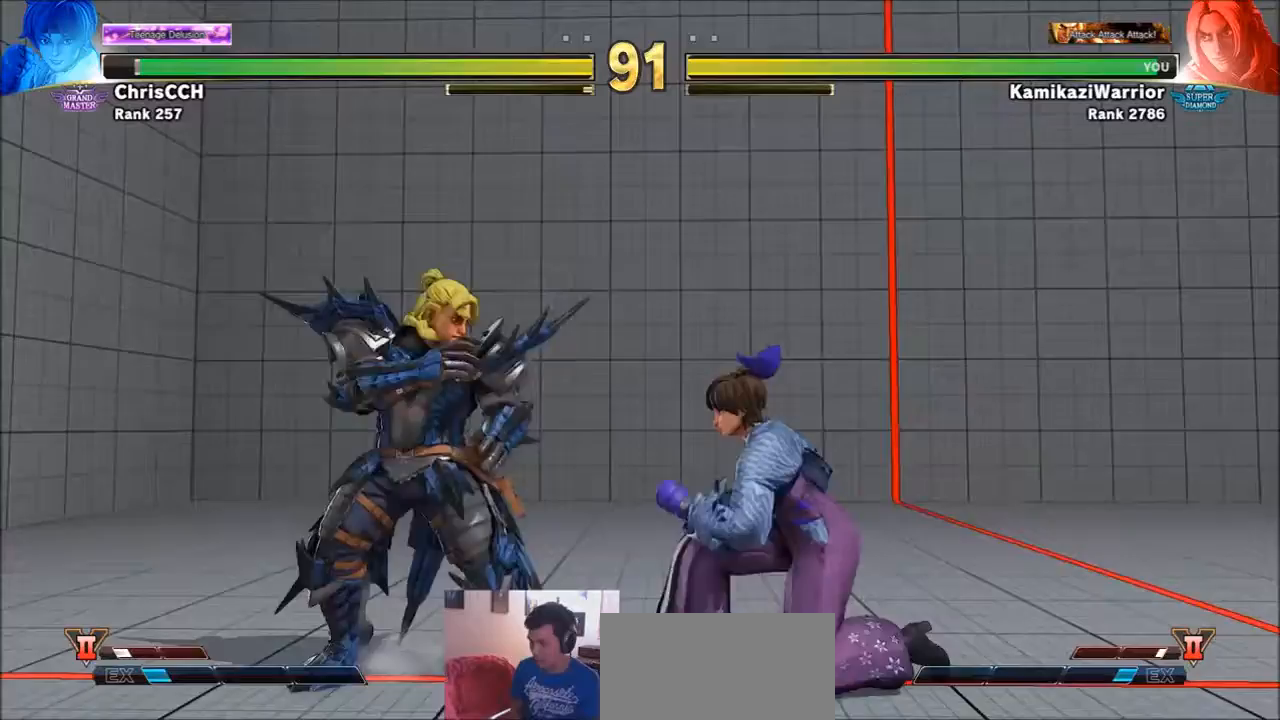
{"buttons": [], "left_stick": "down-left", "events": [[234, "left_stick", "down-left"]]}
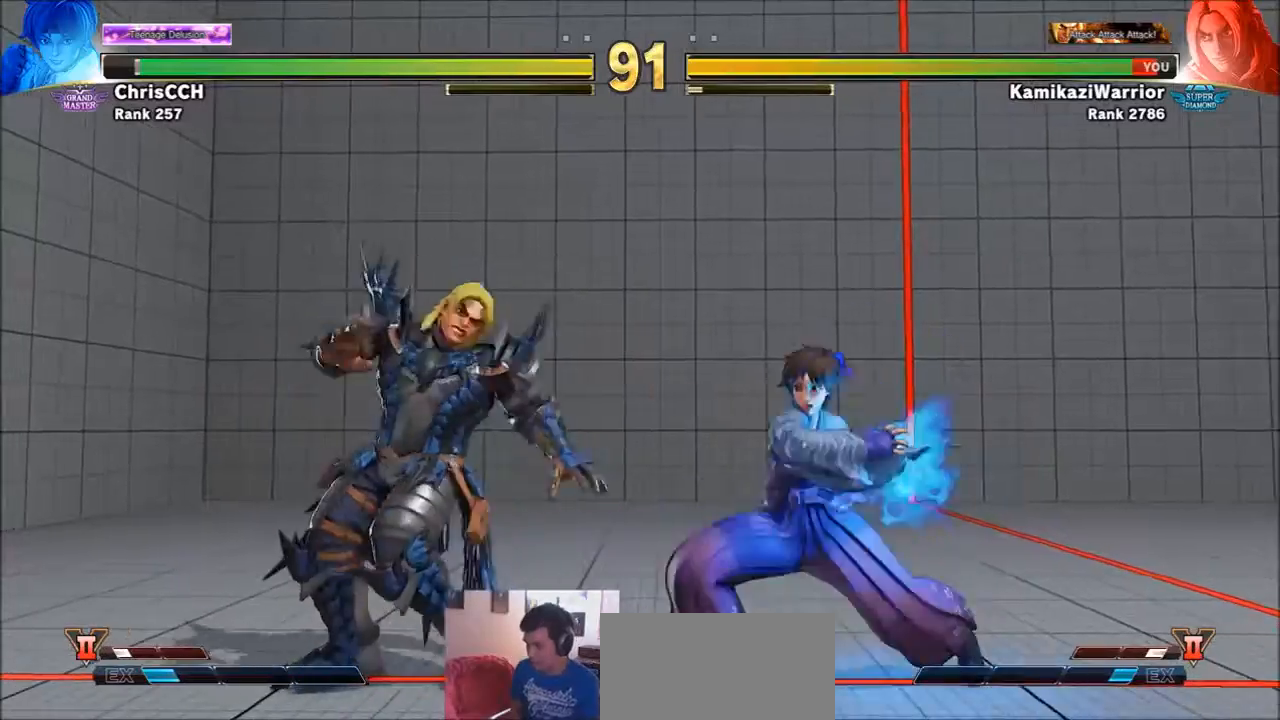
{"buttons": [], "left_stick": "right", "events": [[501, "left_stick", "right"]]}
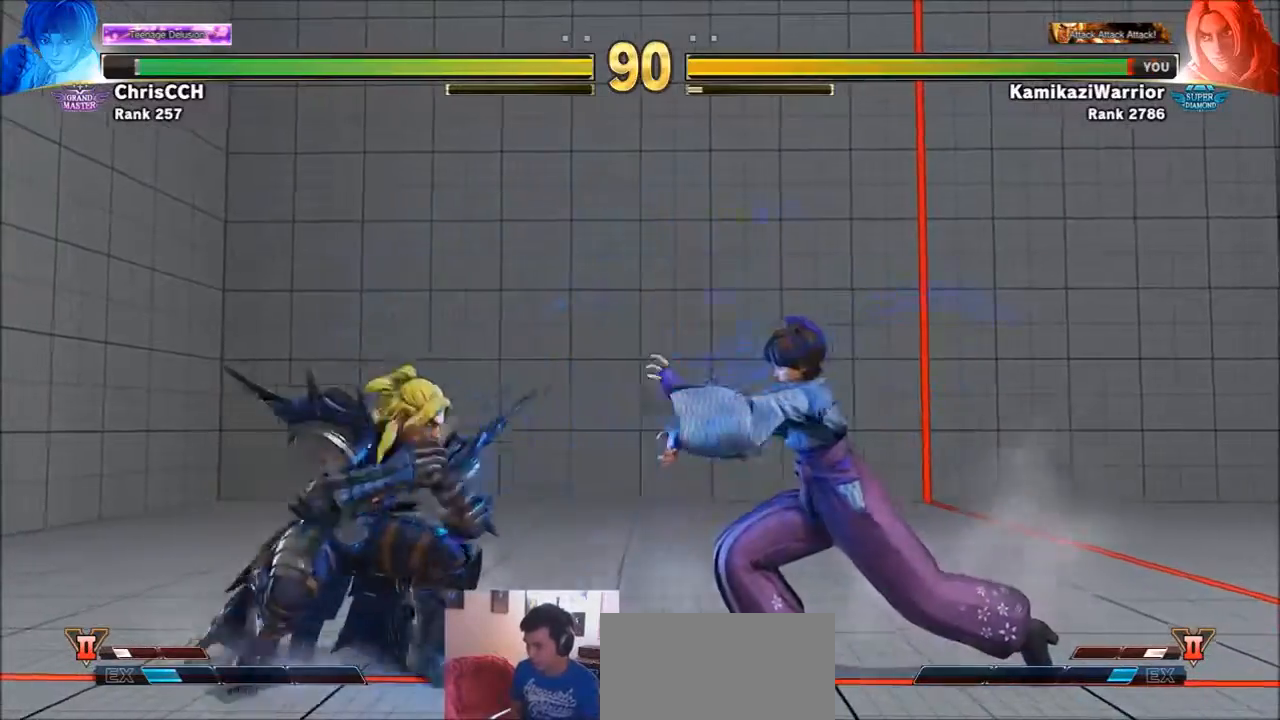
{"buttons": ["R2"], "left_stick": "center", "events": [[100, "R2", "down"], [133, "left_stick", "center"]]}
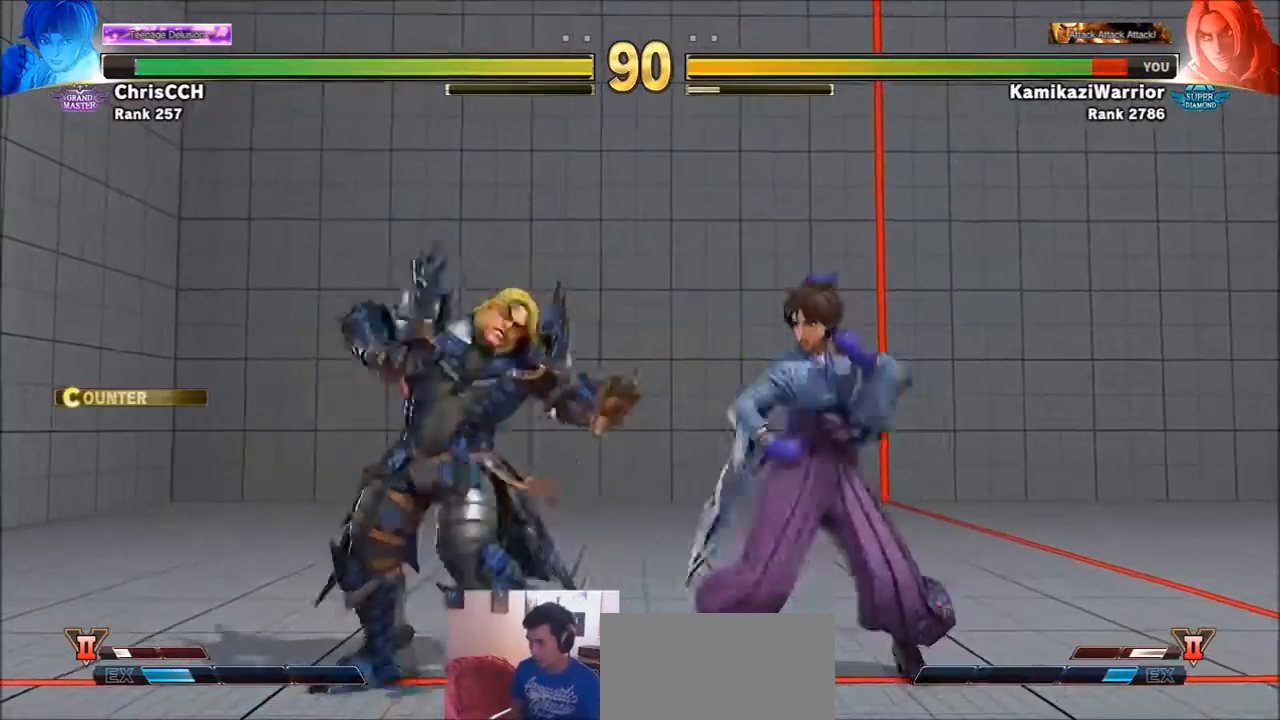
{"buttons": [], "left_stick": "down-left", "events": [[134, "R2", "up"], [200, "left_stick", "down-left"]]}
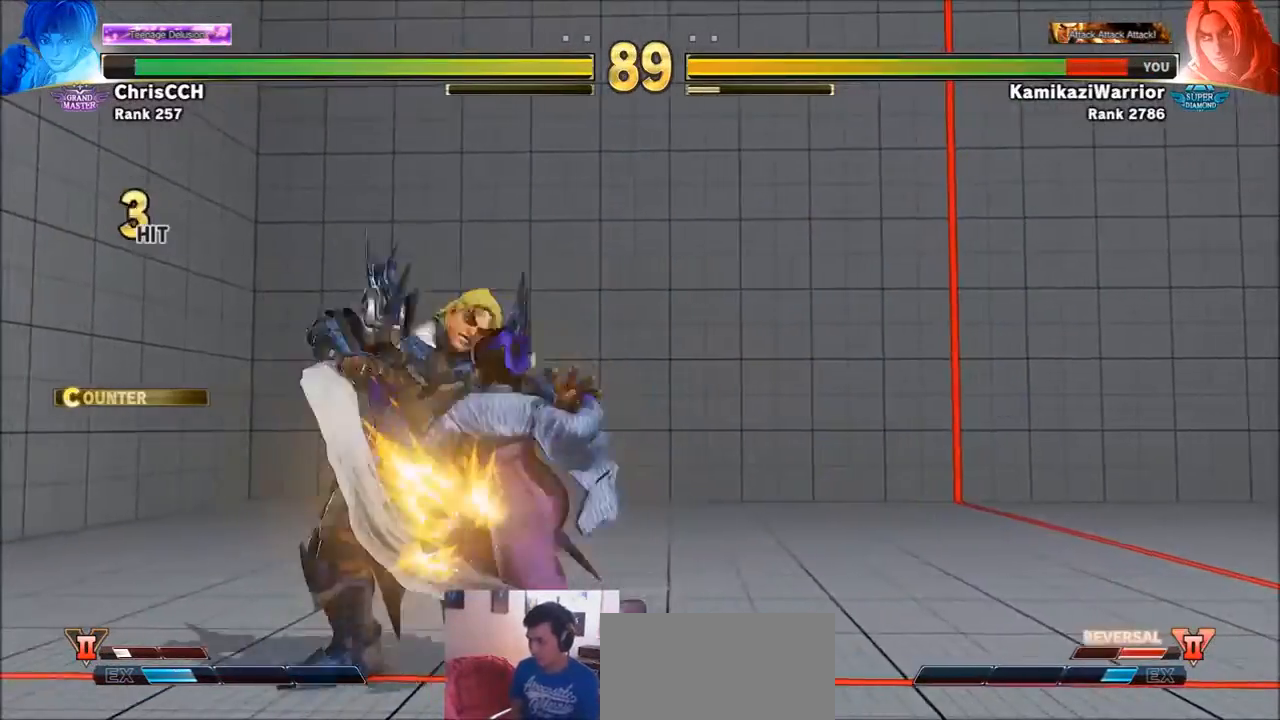
{"buttons": [], "left_stick": "center", "events": [[333, "left_stick", "center"]]}
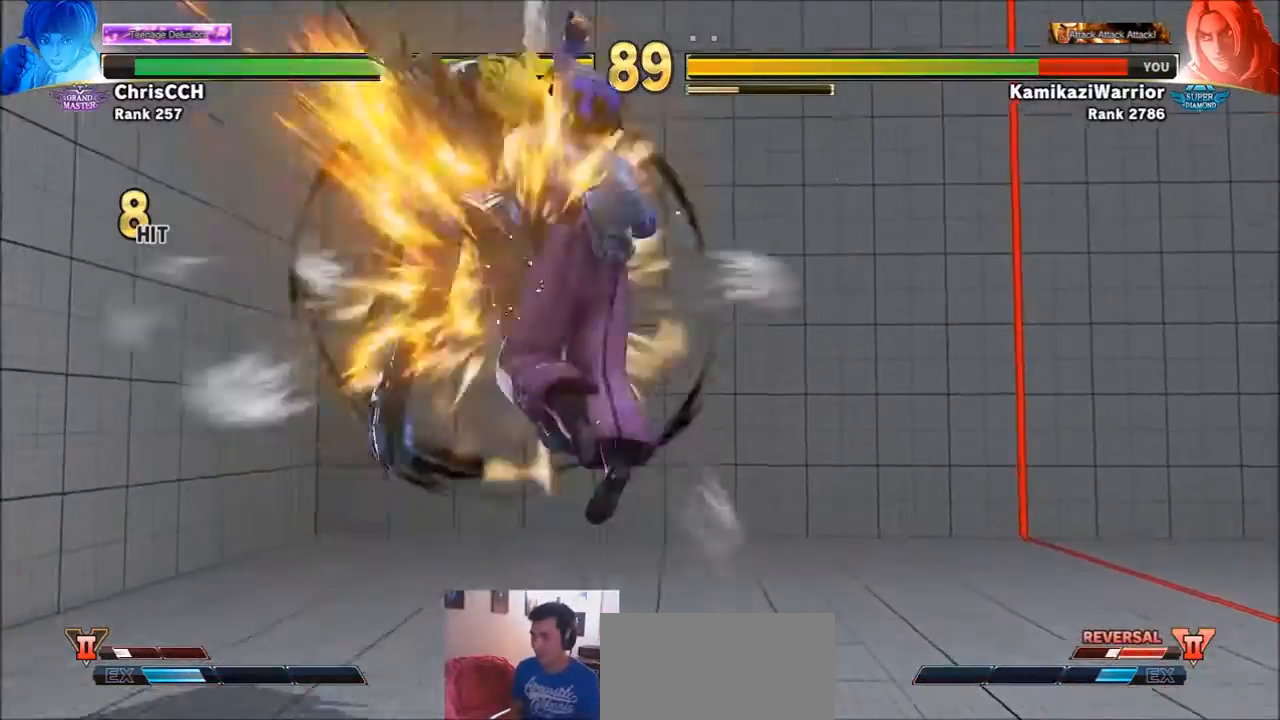
{"buttons": [], "left_stick": "center", "events": [[334, "R1", "down"], [334, "SQUARE", "down"], [334, "TRIANGLE", "down"], [434, "R1", "up"], [467, "SQUARE", "up"], [467, "TRIANGLE", "up"]]}
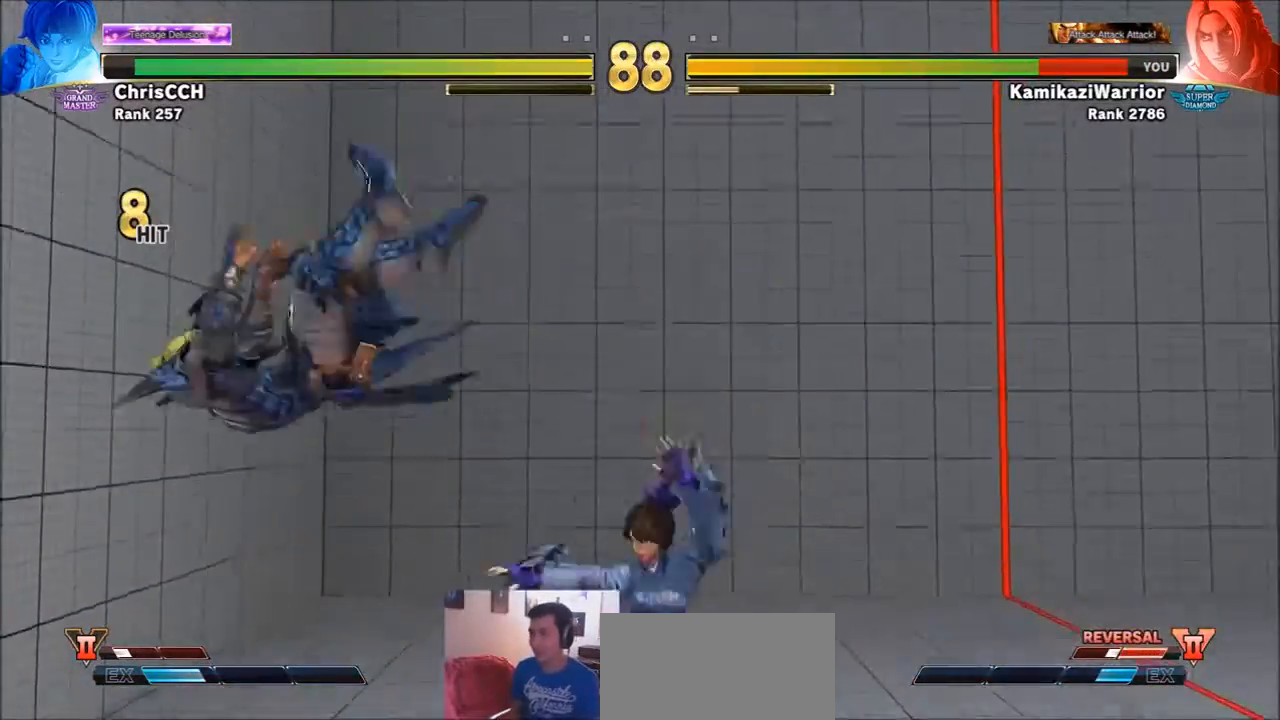
{"buttons": [], "left_stick": "center", "events": [[66, "R1", "down"], [66, "TRIANGLE", "down"], [100, "SQUARE", "down"], [133, "TRIANGLE", "up"], [166, "R1", "up"], [166, "SQUARE", "up"], [233, "R1", "down"], [233, "SQUARE", "down"], [233, "TRIANGLE", "down"], [400, "SQUARE", "up"], [400, "TRIANGLE", "up"], [433, "R1", "up"]]}
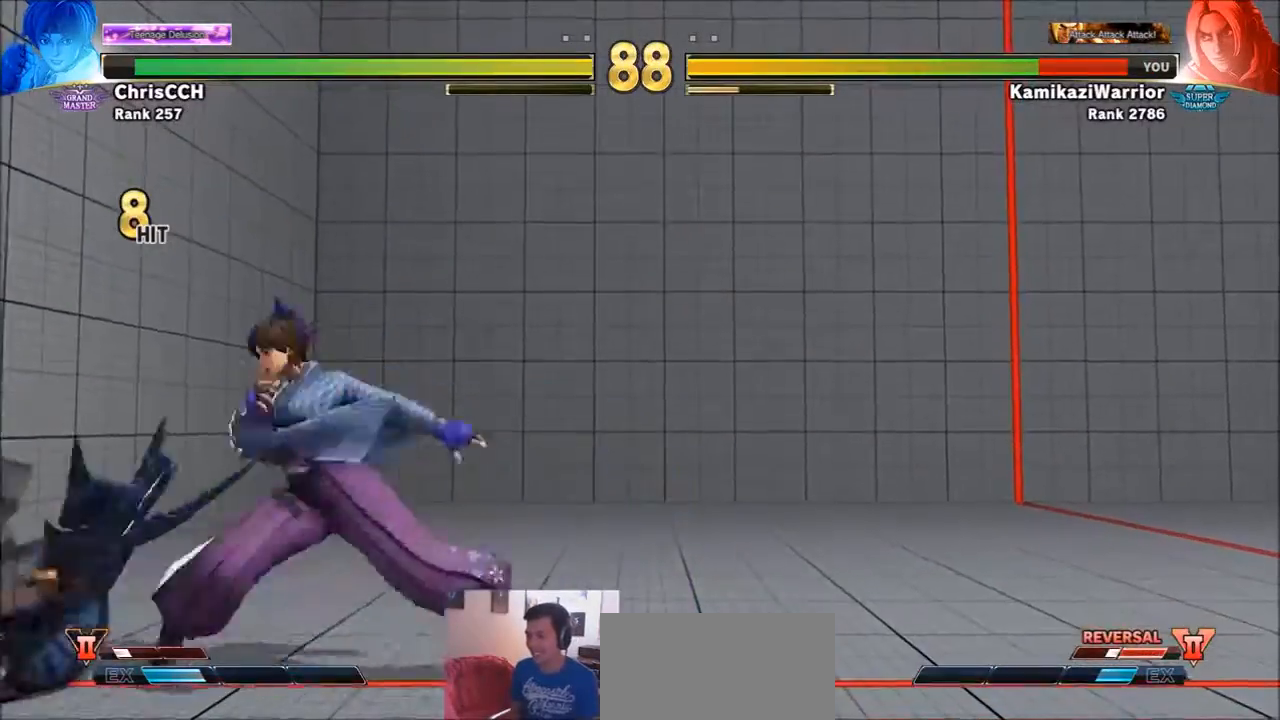
{"buttons": ["CROSS"], "left_stick": "center", "events": [[100, "left_stick", "down-right"], [167, "left_stick", "down-left"], [267, "CROSS", "down"], [300, "left_stick", "center"], [334, "CROSS", "up"], [401, "CROSS", "down"]]}